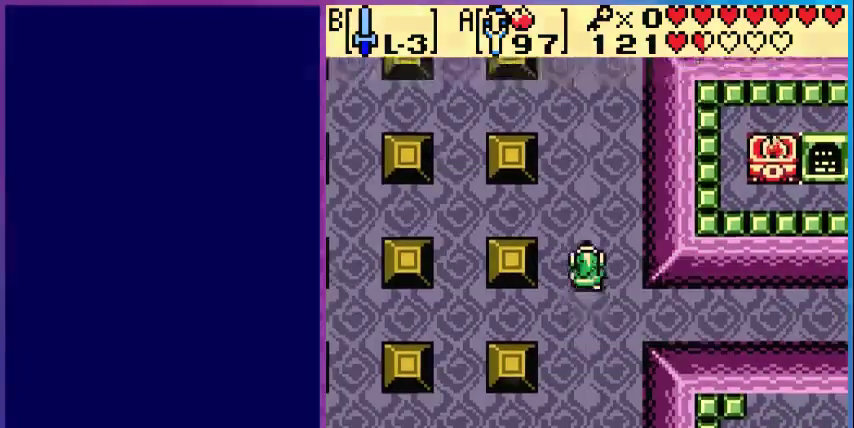
Gameplay with a controller (Nintendo layout); each line is a JSON object with the inputs held at the frame after it. "events" lists button and stick changes between this image and that frame as [ms after this image, input, new state], when the widget could be followed in between. Not read: L3 R3.
{"buttons": [], "events": [[120, "START", "up"]]}
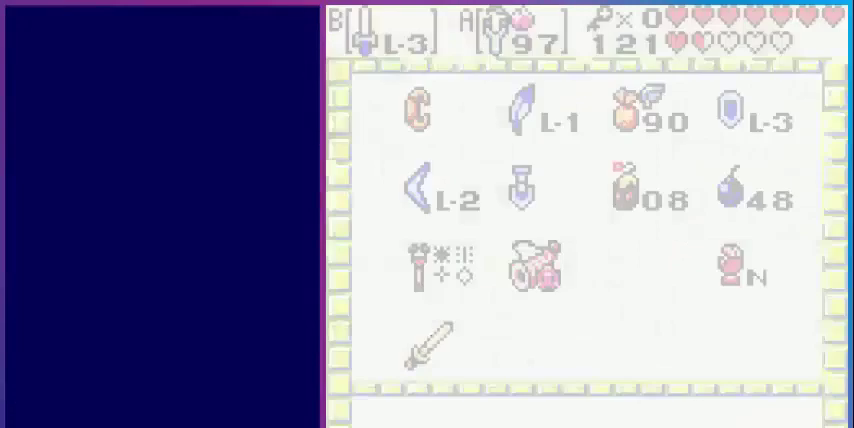
{"buttons": [], "events": [[40, "START", "down"], [160, "START", "up"], [320, "START", "down"], [440, "START", "up"]]}
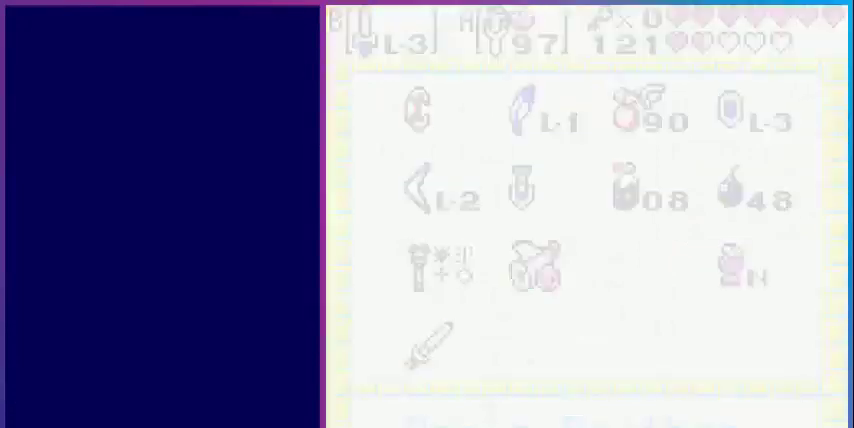
{"buttons": [], "events": []}
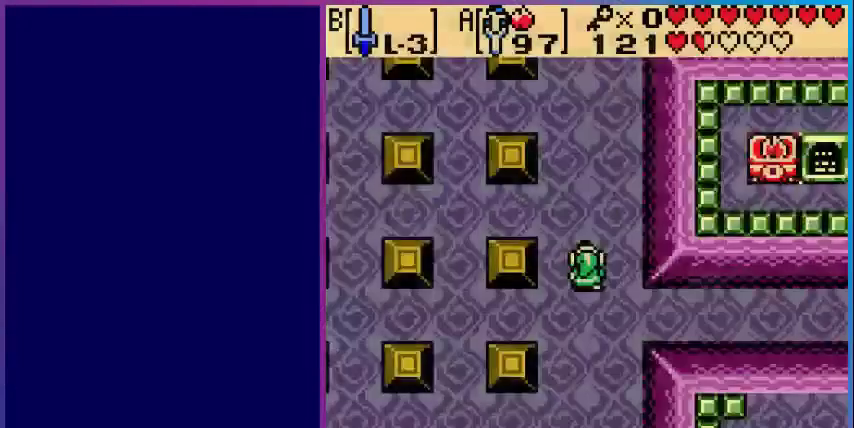
{"buttons": [], "events": []}
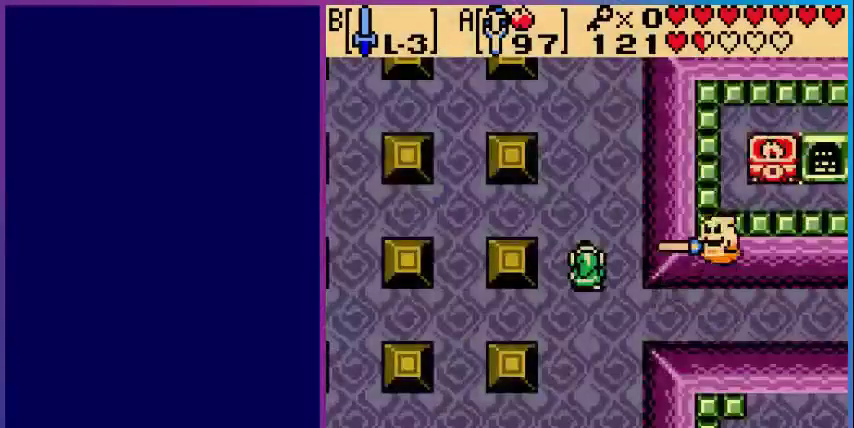
{"buttons": ["DPAD_LEFT"], "events": [[200, "DPAD_UP", "down"], [520, "DPAD_LEFT", "down"], [520, "DPAD_UP", "up"]]}
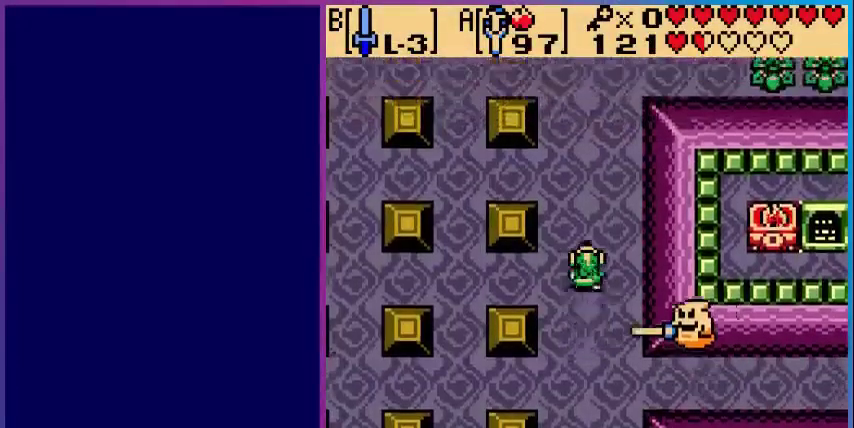
{"buttons": [], "events": [[80, "DPAD_DOWN", "down"], [80, "DPAD_LEFT", "up"], [120, "B", "down"], [160, "DPAD_DOWN", "up"], [280, "B", "up"], [360, "B", "down"], [480, "B", "up"]]}
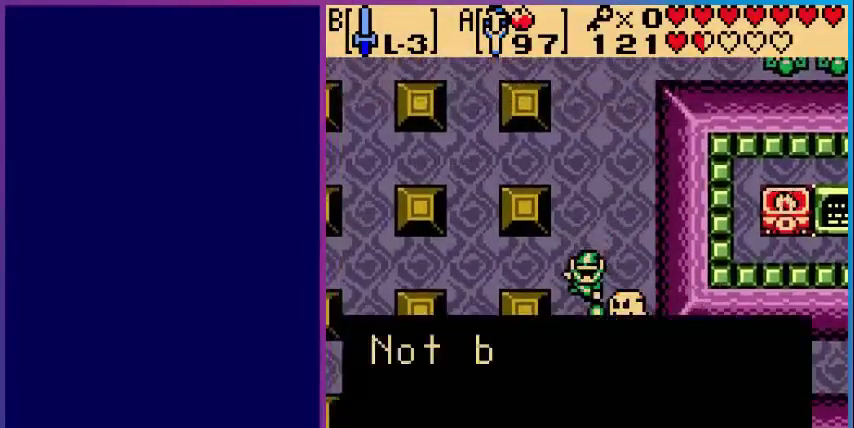
{"buttons": [], "events": [[40, "B", "down"], [200, "B", "up"]]}
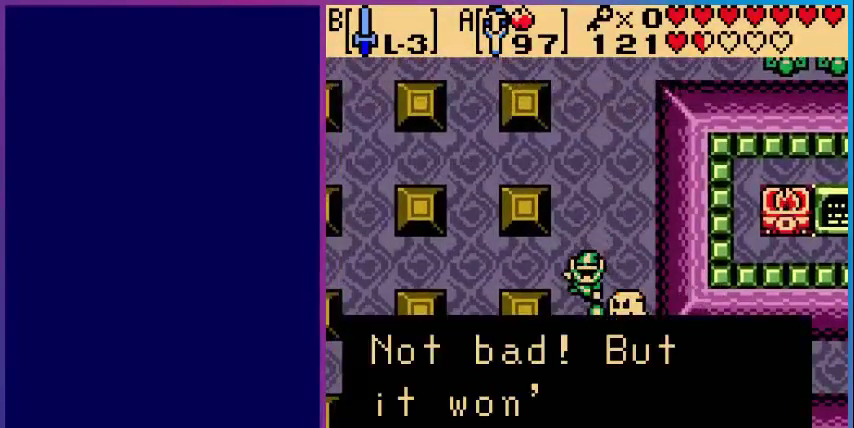
{"buttons": [], "events": []}
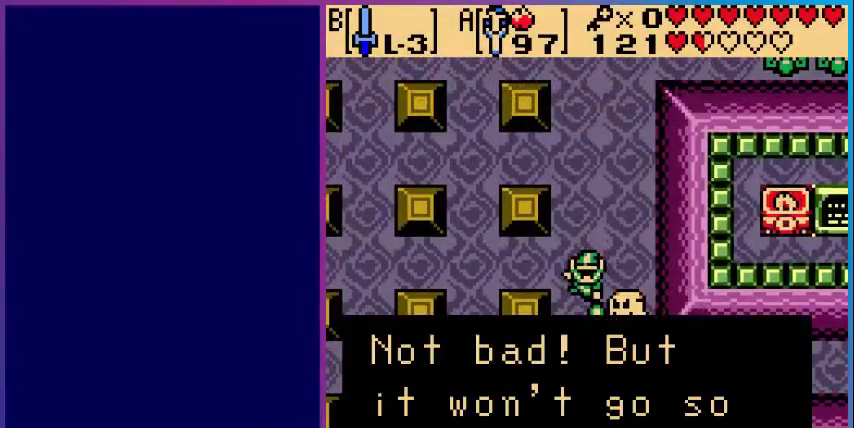
{"buttons": [], "events": []}
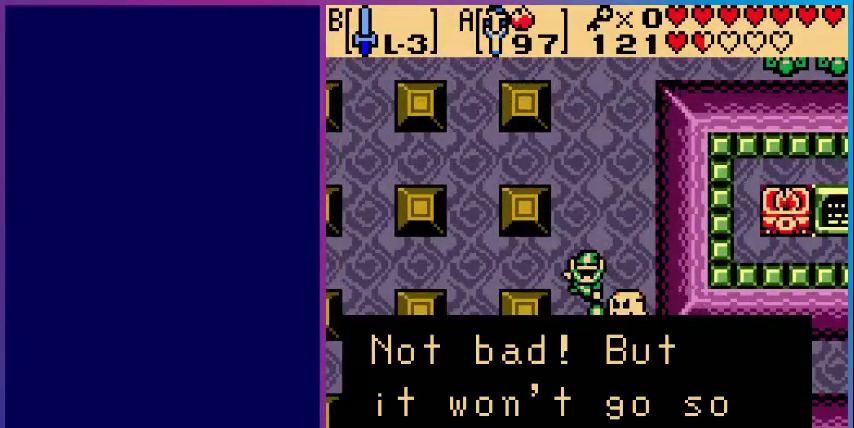
{"buttons": [], "events": [[280, "A", "down"], [440, "A", "up"]]}
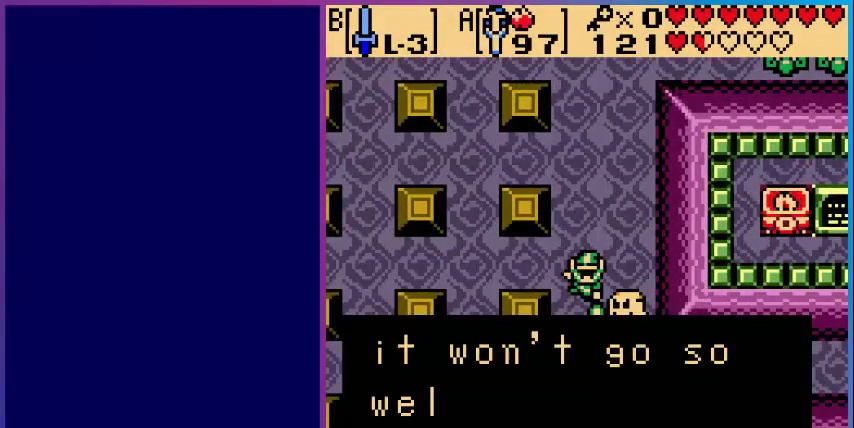
{"buttons": [], "events": []}
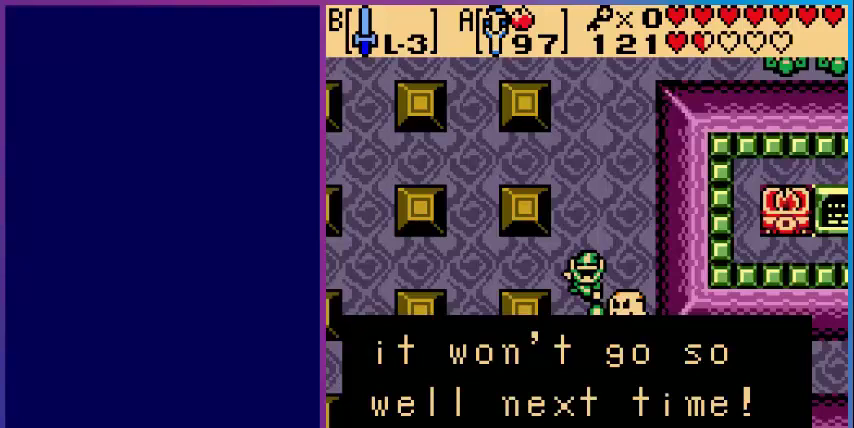
{"buttons": [], "events": []}
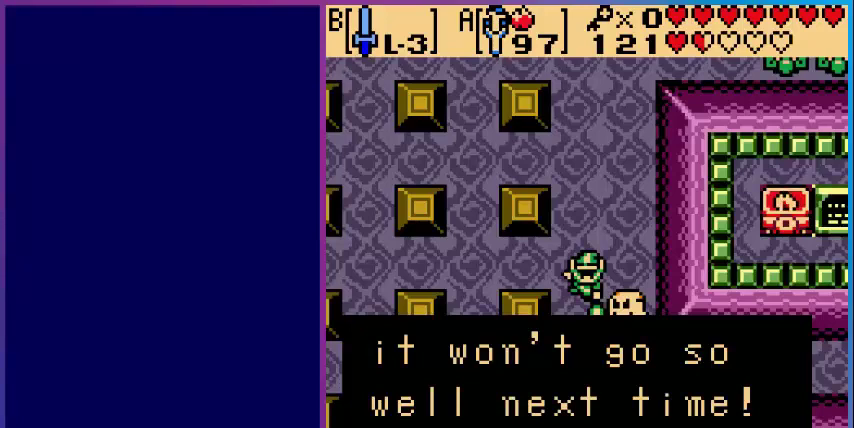
{"buttons": ["DPAD_UP"], "events": [[120, "A", "down"], [240, "A", "up"], [400, "DPAD_UP", "down"]]}
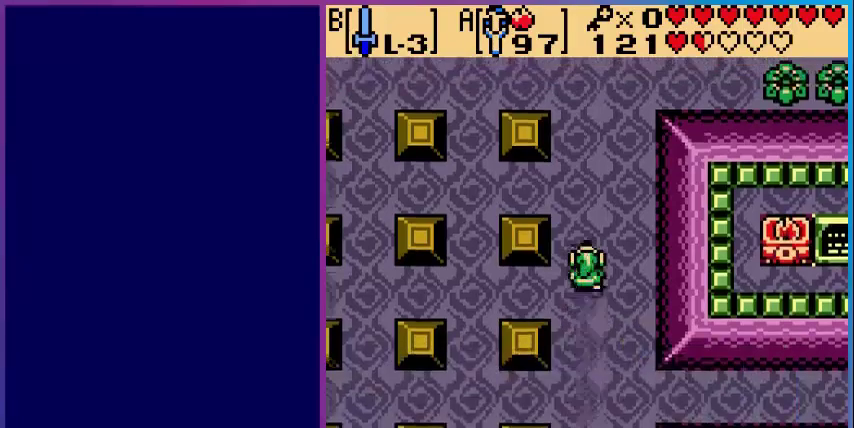
{"buttons": ["DPAD_UP"], "events": []}
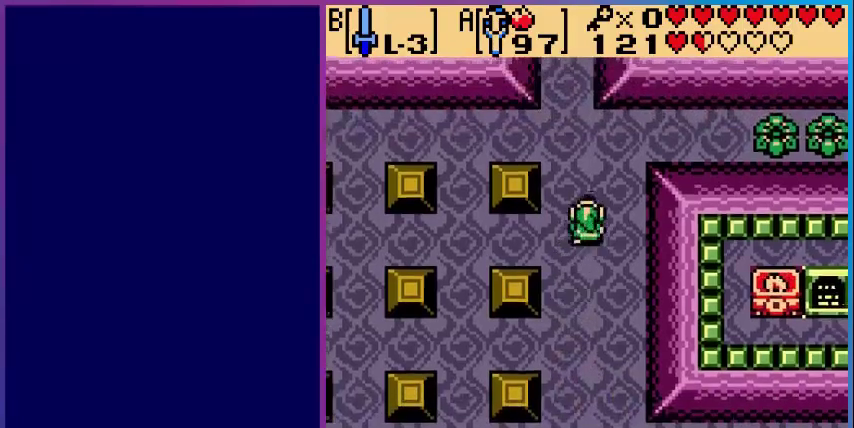
{"buttons": ["DPAD_UP"], "events": []}
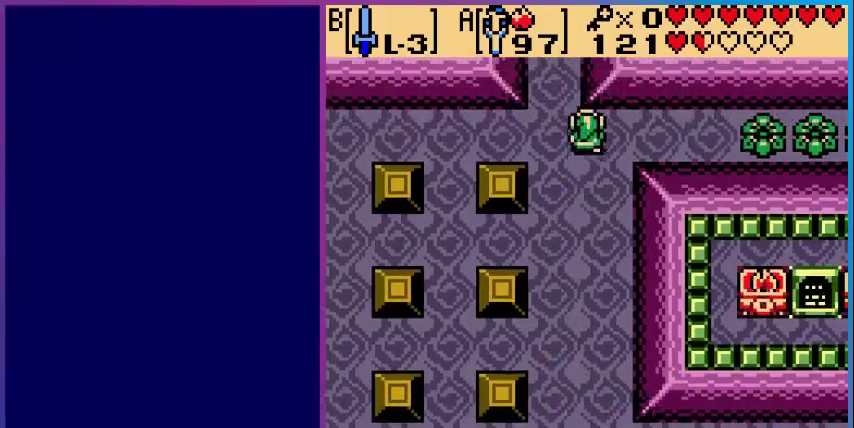
{"buttons": ["DPAD_UP"], "events": [[80, "DPAD_LEFT", "down"], [200, "DPAD_LEFT", "up"]]}
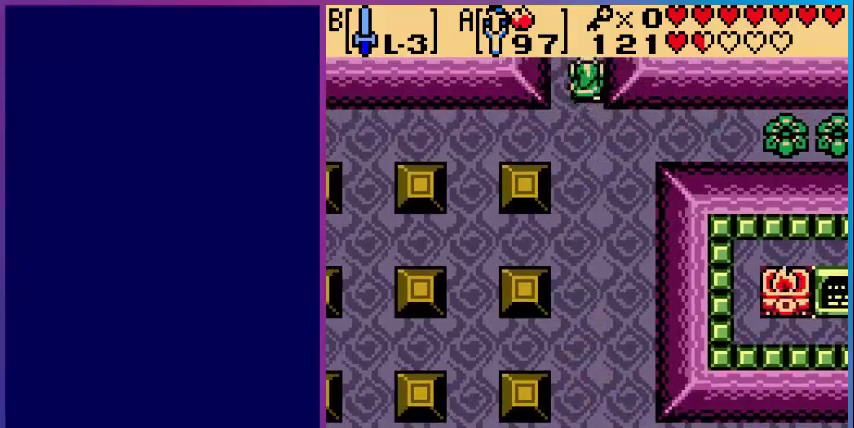
{"buttons": [], "events": [[200, "DPAD_UP", "up"]]}
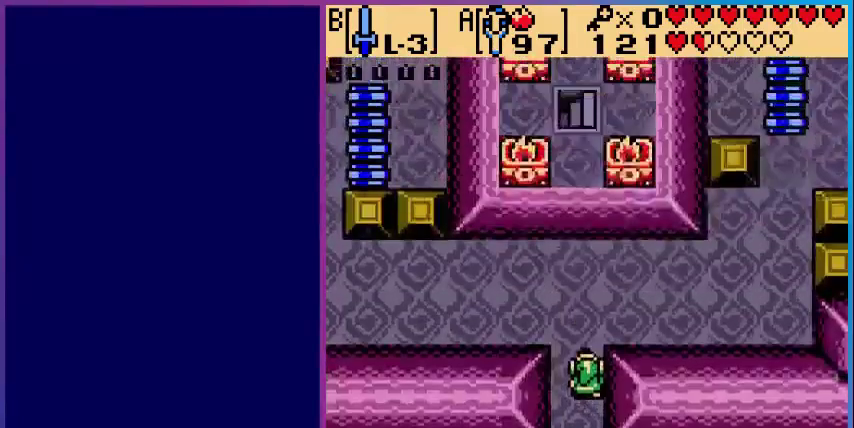
{"buttons": ["DPAD_UP"], "events": [[160, "DPAD_UP", "down"]]}
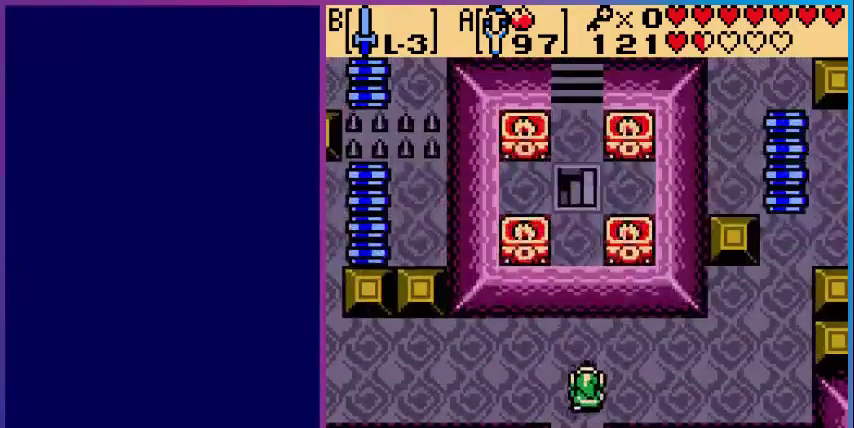
{"buttons": ["DPAD_RIGHT"], "events": [[80, "DPAD_UP", "up"], [320, "DPAD_RIGHT", "down"]]}
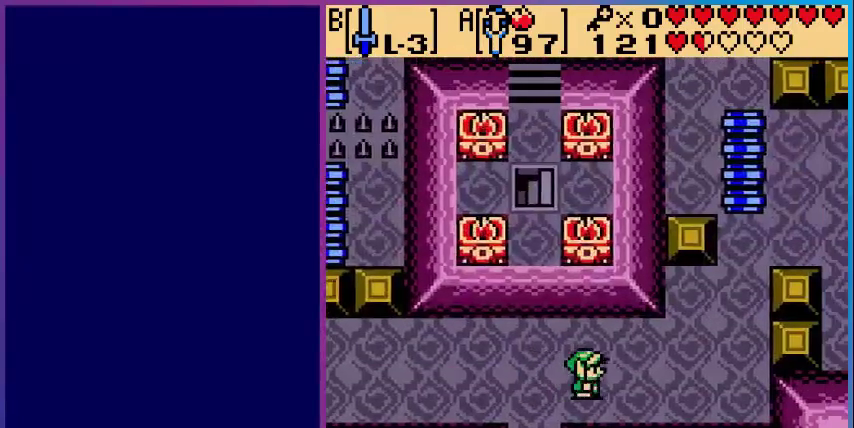
{"buttons": ["DPAD_UP", "DPAD_RIGHT"], "events": [[200, "DPAD_UP", "down"]]}
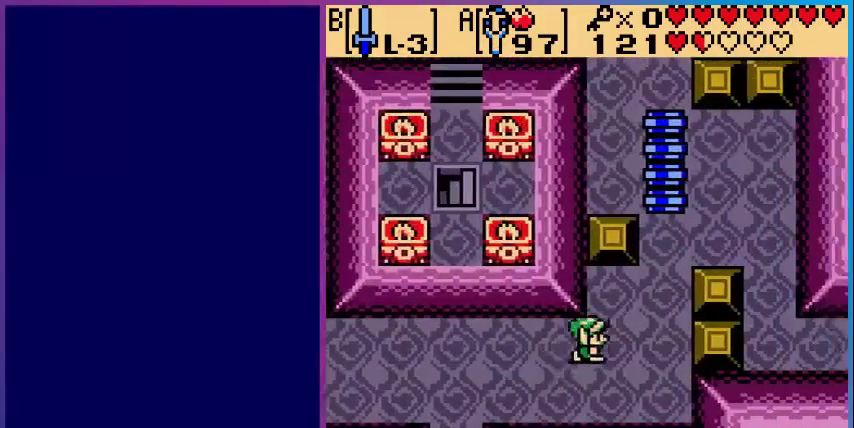
{"buttons": ["DPAD_UP", "DPAD_RIGHT"], "events": []}
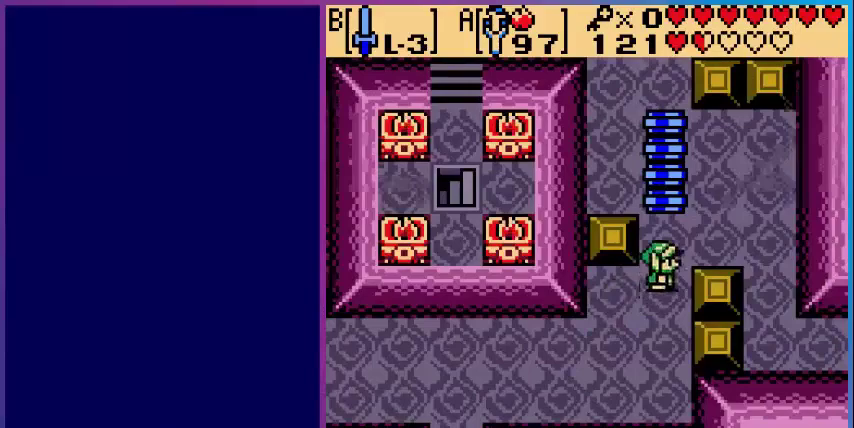
{"buttons": ["DPAD_UP"], "events": [[320, "DPAD_RIGHT", "up"]]}
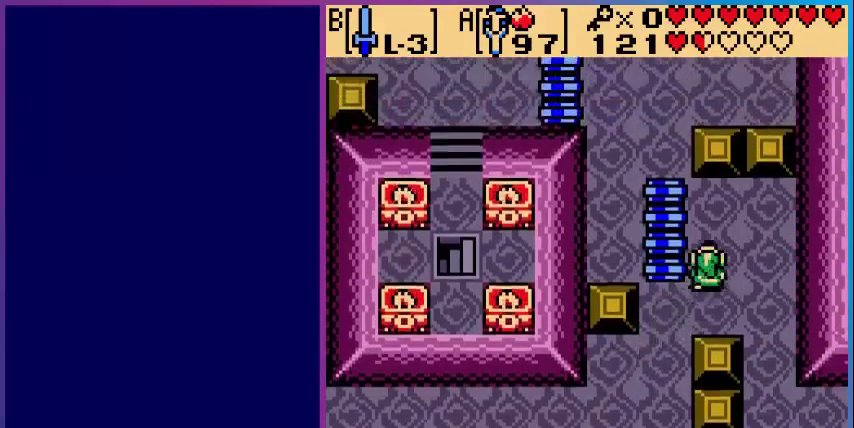
{"buttons": [], "events": [[400, "DPAD_UP", "up"], [400, "START", "down"], [520, "START", "up"]]}
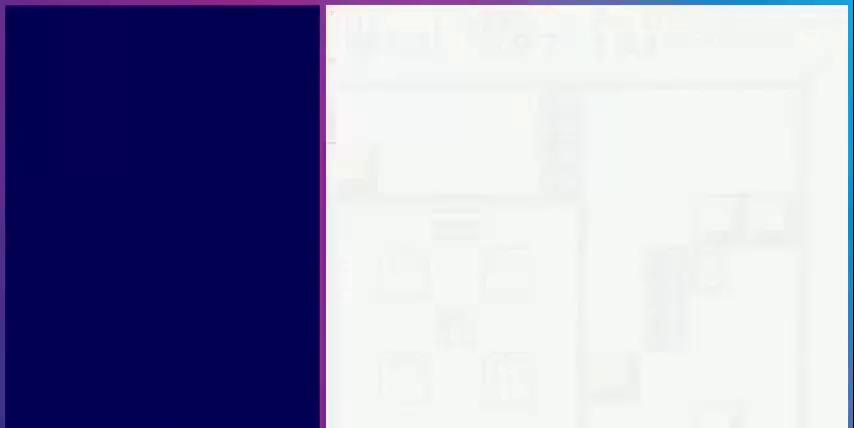
{"buttons": [], "events": []}
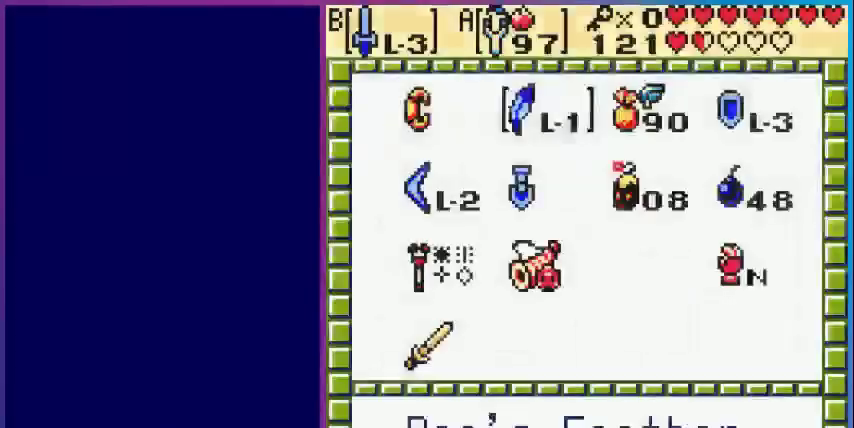
{"buttons": [], "events": []}
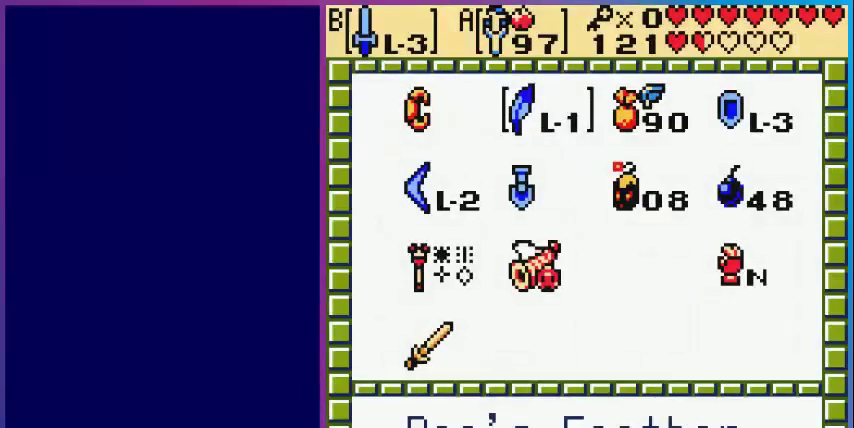
{"buttons": ["A", "DPAD_LEFT"], "events": [[400, "DPAD_LEFT", "down"], [480, "A", "down"]]}
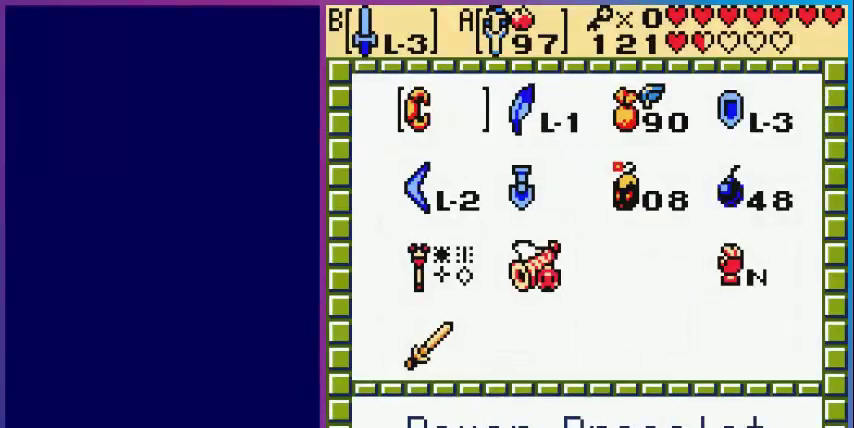
{"buttons": ["A", "DPAD_LEFT"], "events": [[40, "DPAD_LEFT", "up"], [120, "START", "down"], [200, "A", "up"], [240, "START", "up"], [400, "DPAD_LEFT", "down"], [520, "A", "down"]]}
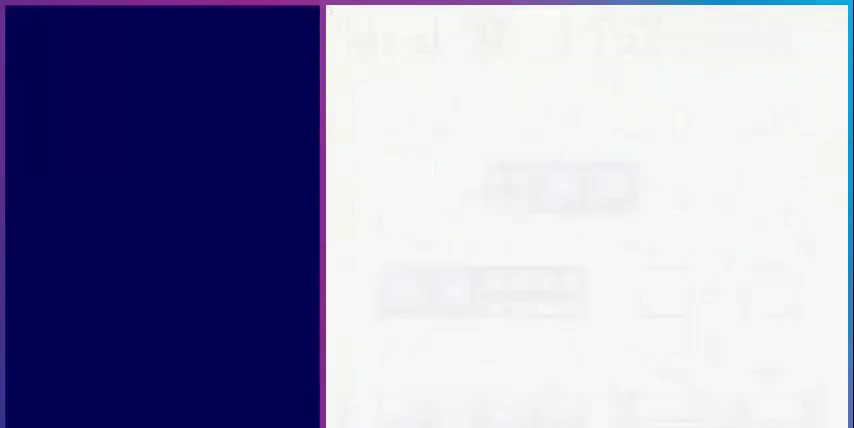
{"buttons": ["A", "DPAD_LEFT"], "events": []}
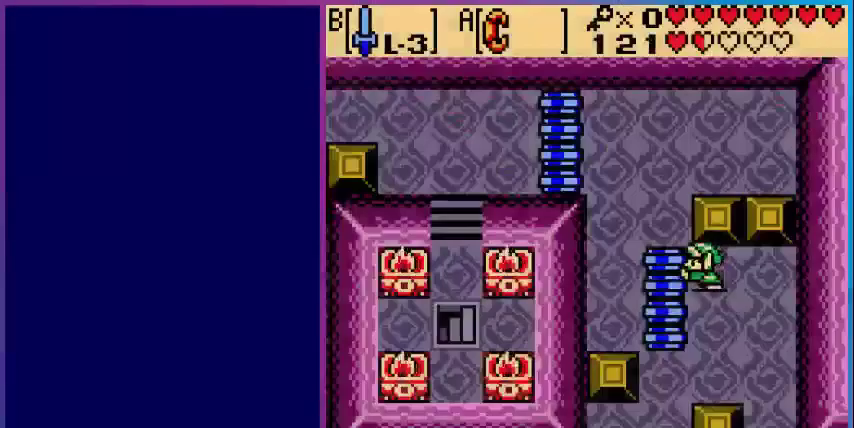
{"buttons": ["A", "DPAD_UP", "DPAD_LEFT"], "events": [[520, "DPAD_UP", "down"]]}